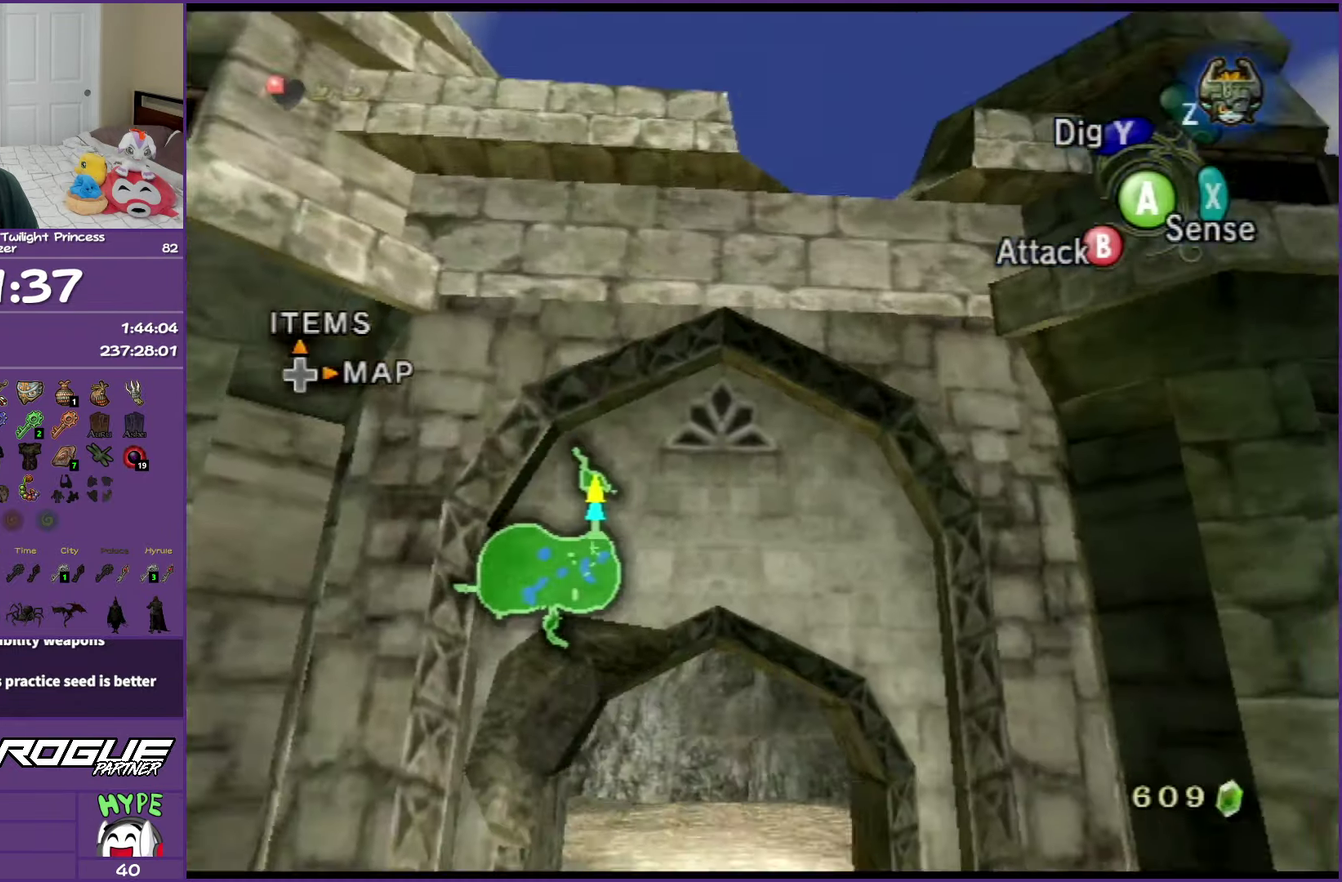
Gameplay with a controller (Nintendo layout); each line is a JSON object with the inputs held at the frame after it. "events" lists button and stick changes between this image and that frame as [ms after this image, input, new state], when the widget could be followed in between. Not read: L3 R3.
{"buttons": [], "left_stick": "up", "right_stick": "center", "events": [[150, "left_stick", "up"], [333, "A", "down"], [400, "A", "up"]]}
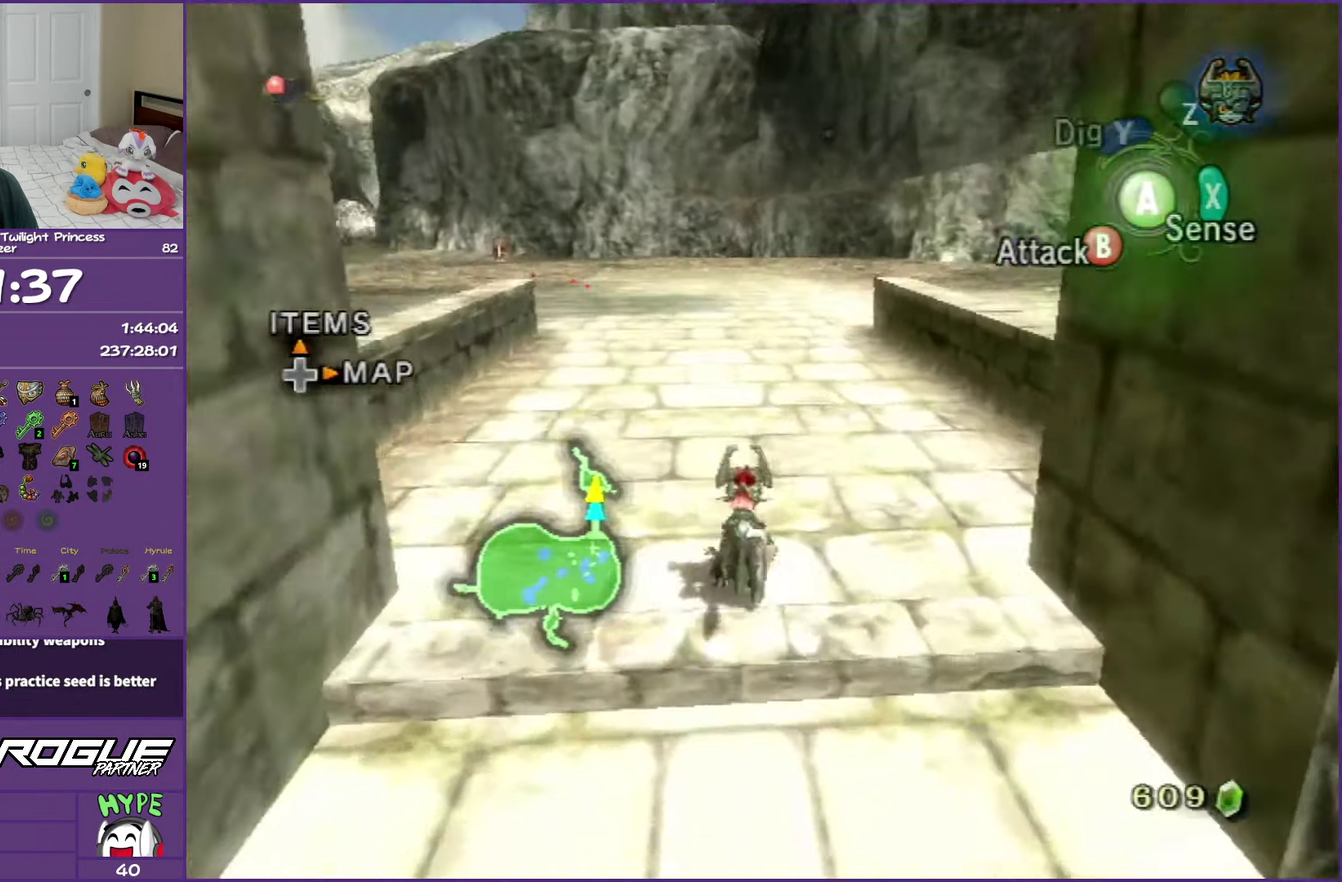
{"buttons": [], "left_stick": "up-left", "right_stick": "center", "events": [[17, "A", "down"], [100, "A", "up"], [183, "A", "down"], [200, "left_stick", "up-left"], [300, "A", "up"], [383, "A", "down"], [500, "A", "up"]]}
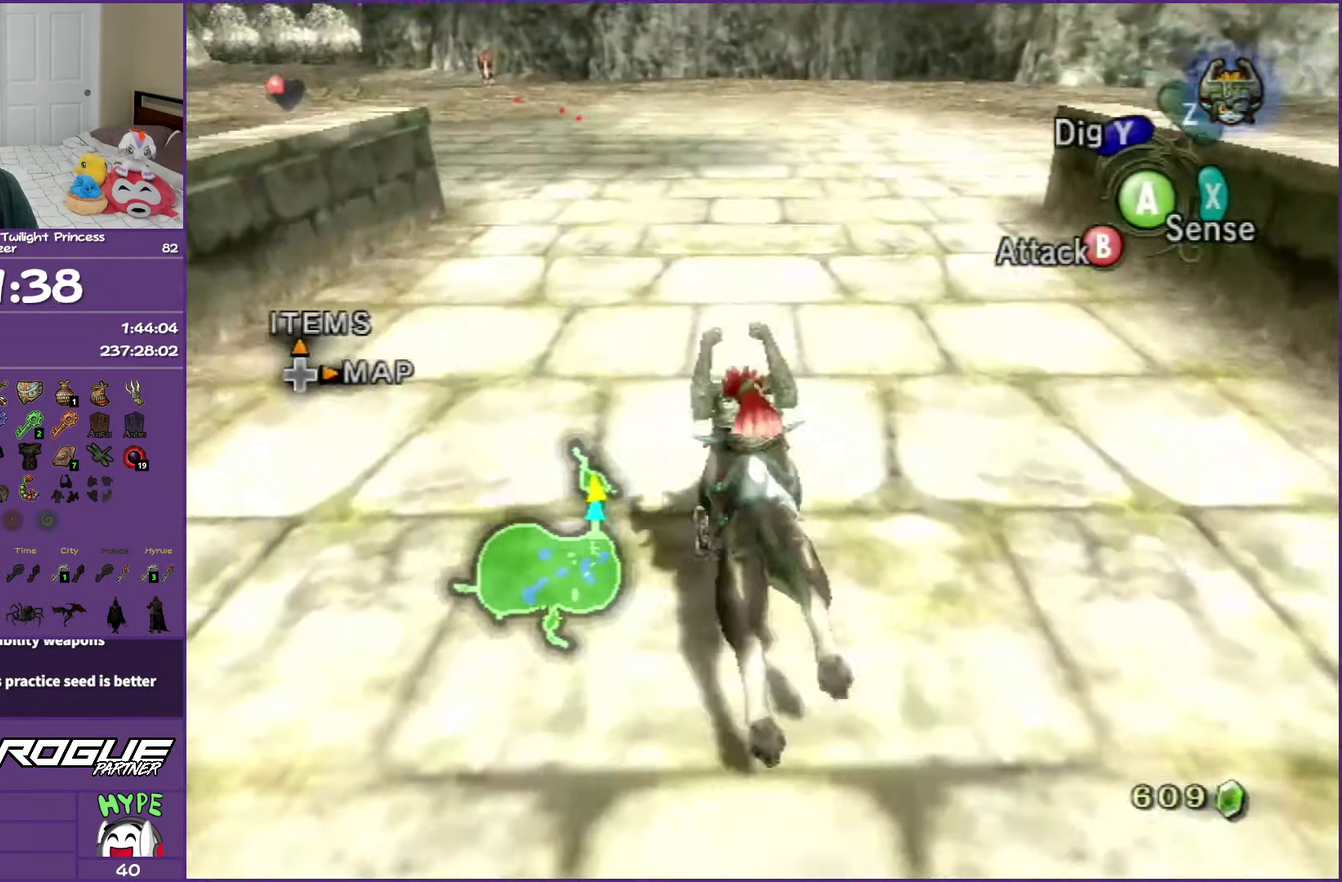
{"buttons": ["A"], "left_stick": "up", "right_stick": "center", "events": [[67, "left_stick", "up"], [83, "A", "down"], [200, "A", "up"], [283, "A", "down"], [400, "A", "up"], [483, "A", "down"]]}
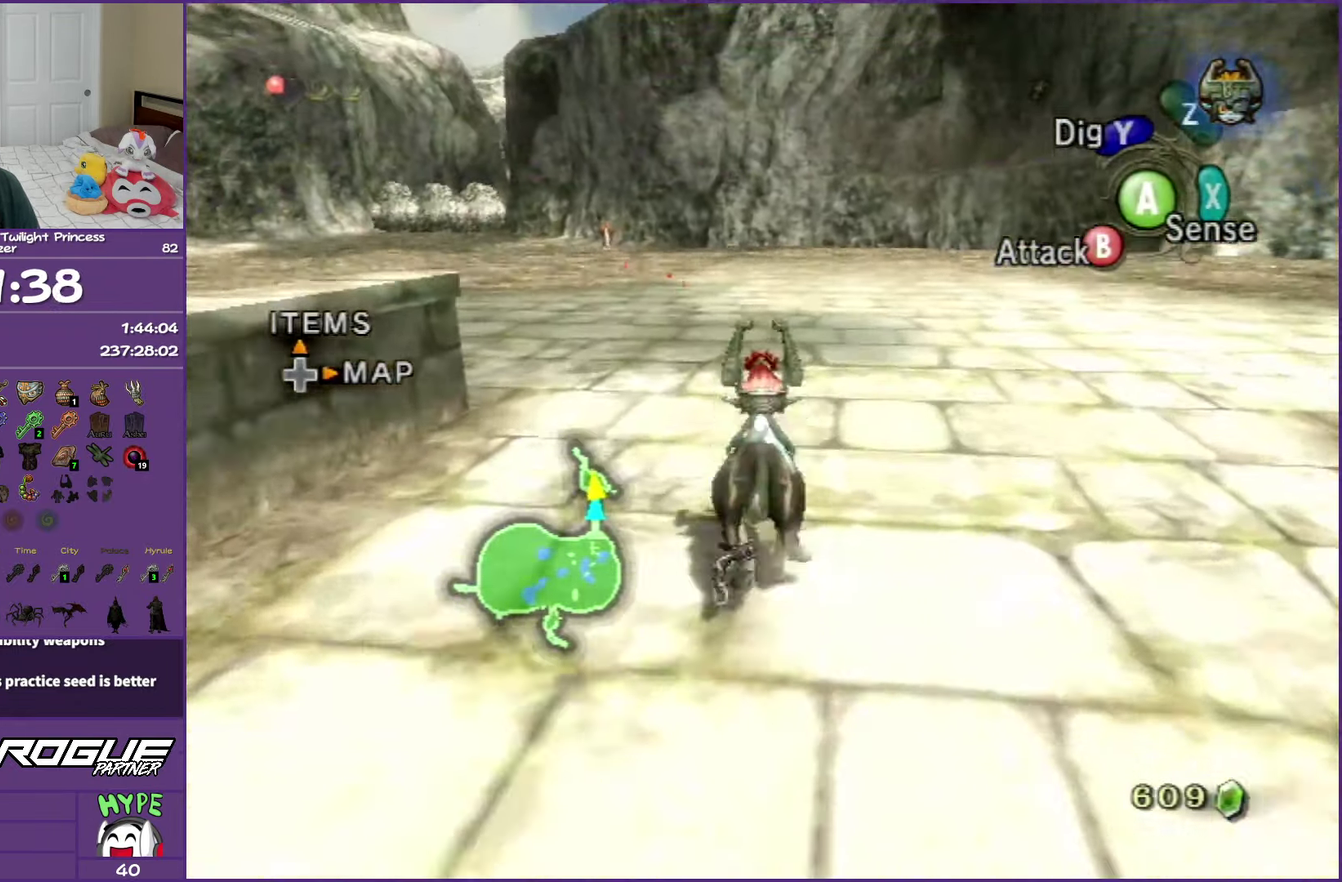
{"buttons": [], "left_stick": "up", "right_stick": "center", "events": [[117, "A", "up"], [217, "A", "down"], [317, "A", "up"], [383, "A", "down"], [500, "A", "up"]]}
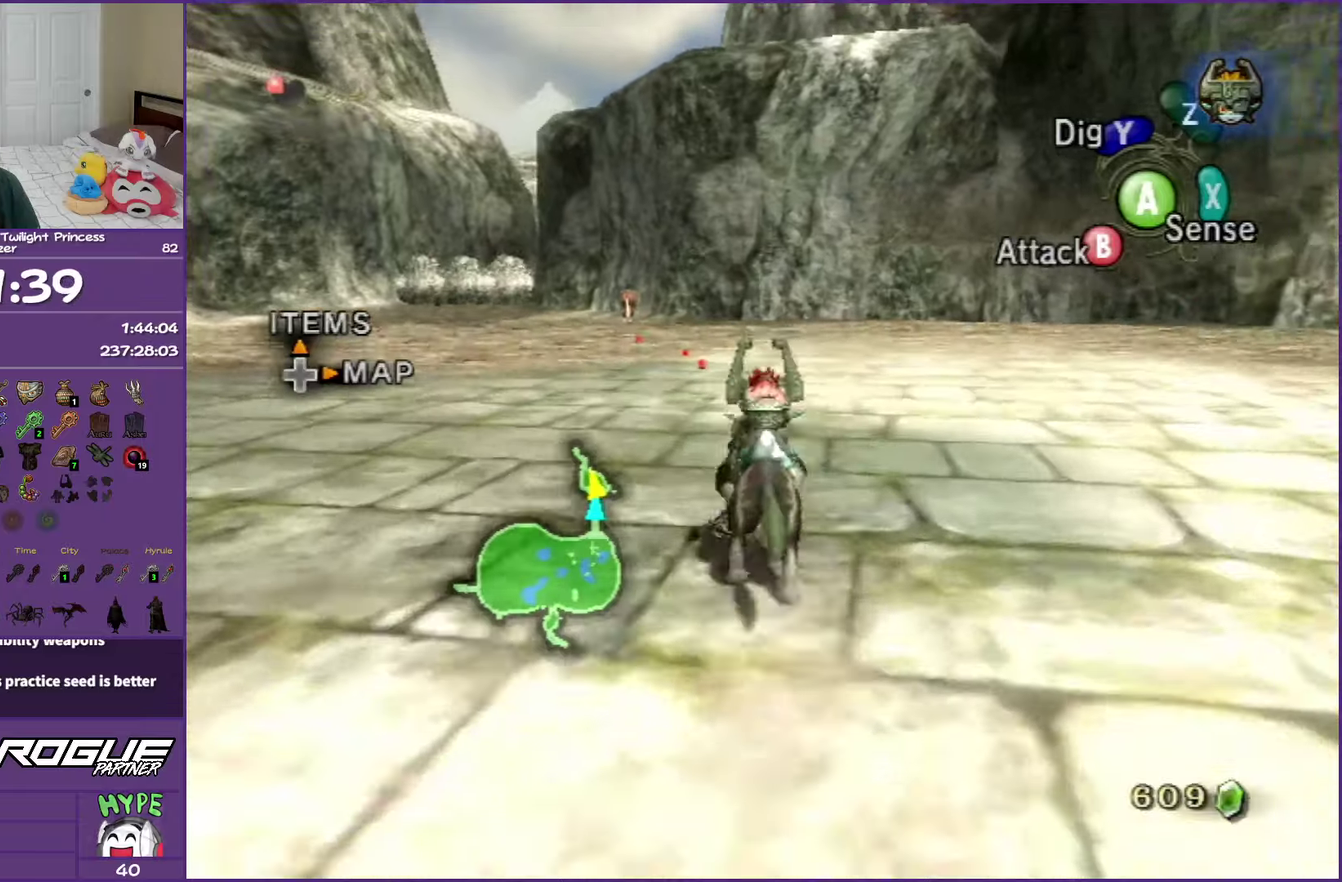
{"buttons": ["A"], "left_stick": "up", "right_stick": "center", "events": [[83, "A", "down"], [167, "A", "up"], [300, "A", "down"], [383, "A", "up"], [483, "A", "down"]]}
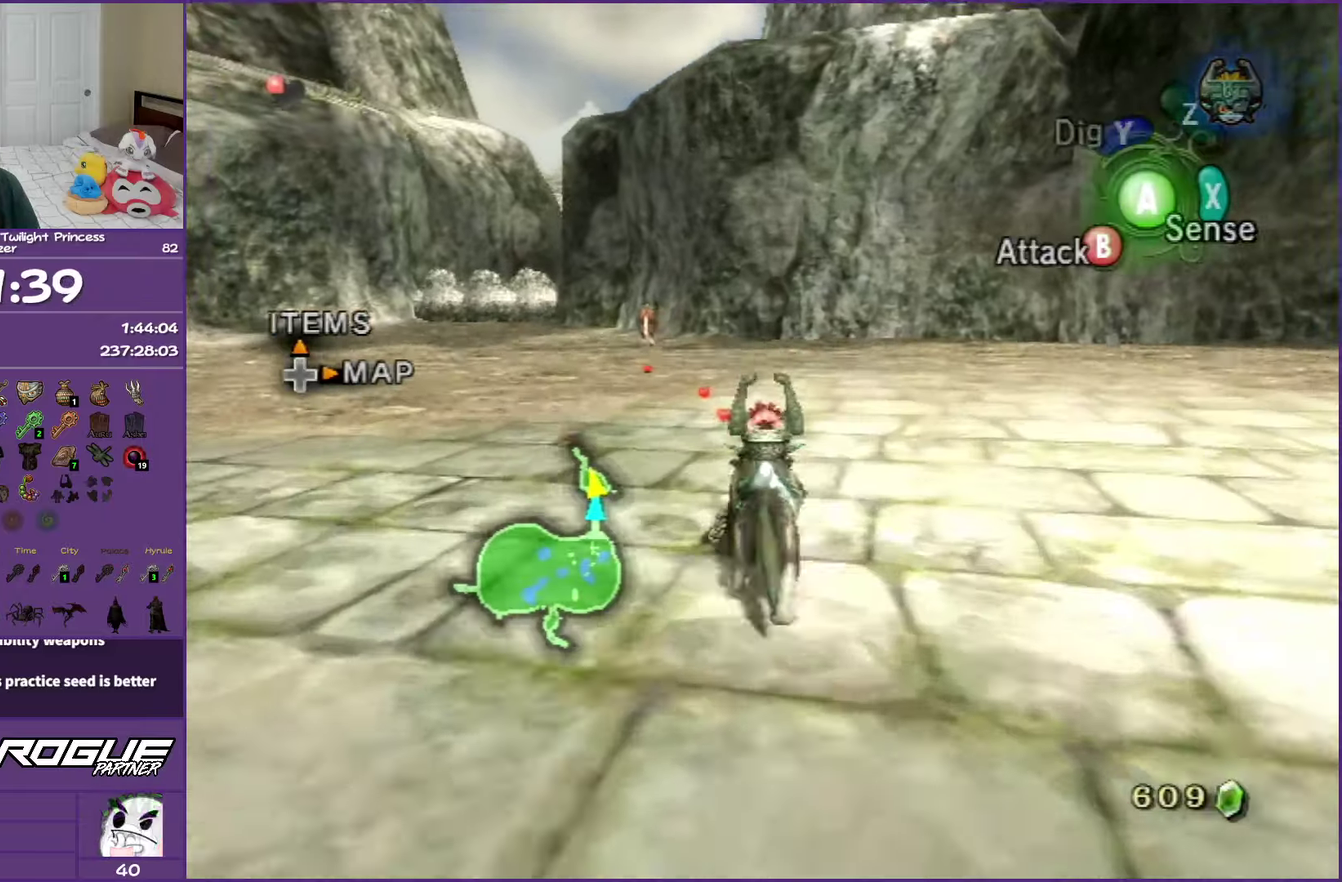
{"buttons": ["A"], "left_stick": "up", "right_stick": "center", "events": [[67, "A", "up"], [183, "A", "down"], [300, "A", "up"], [383, "A", "down"]]}
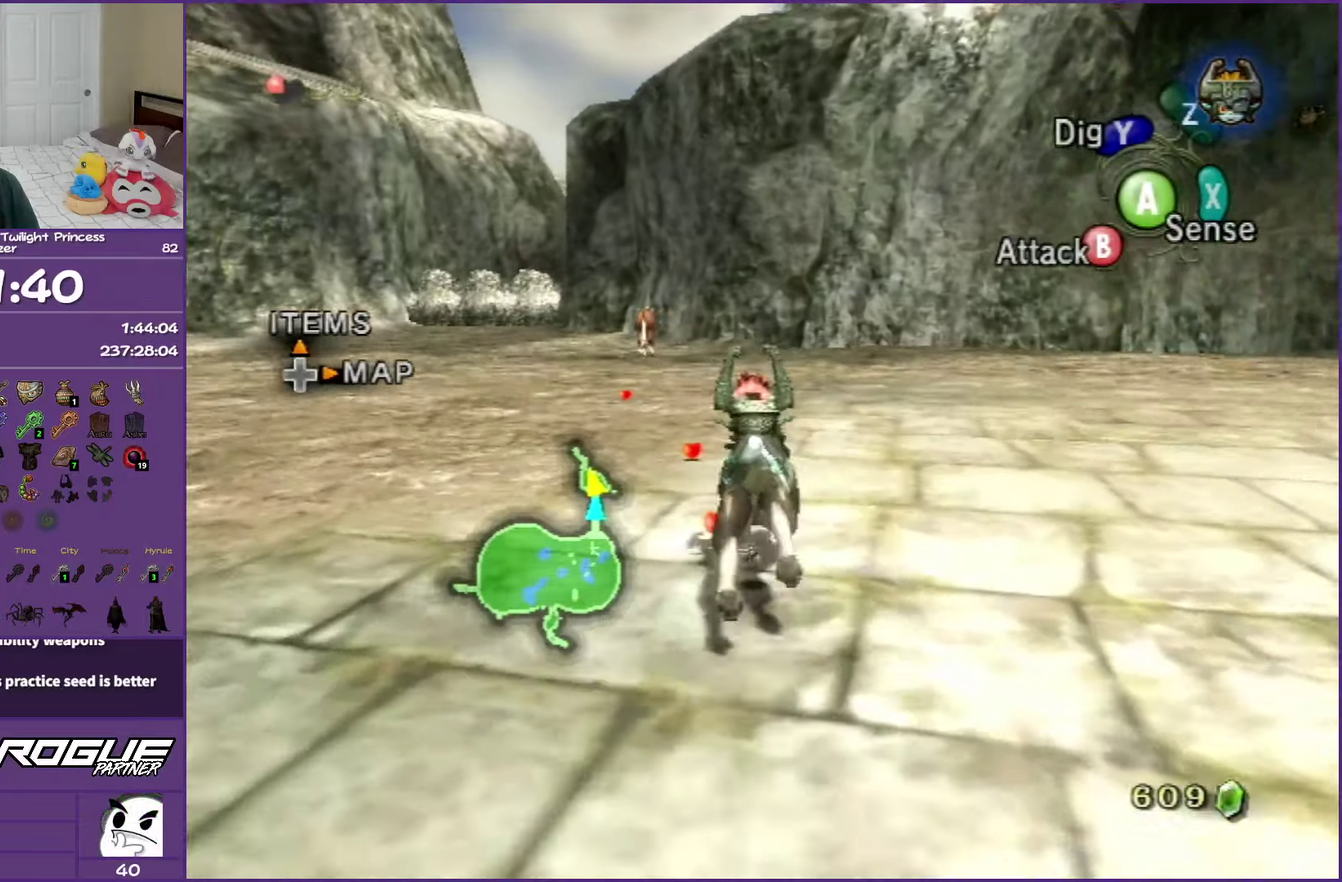
{"buttons": [], "left_stick": "up-left", "right_stick": "center", "events": [[17, "A", "up"], [117, "A", "down"], [250, "A", "up"], [317, "left_stick", "up-left"], [333, "A", "down"], [467, "A", "up"]]}
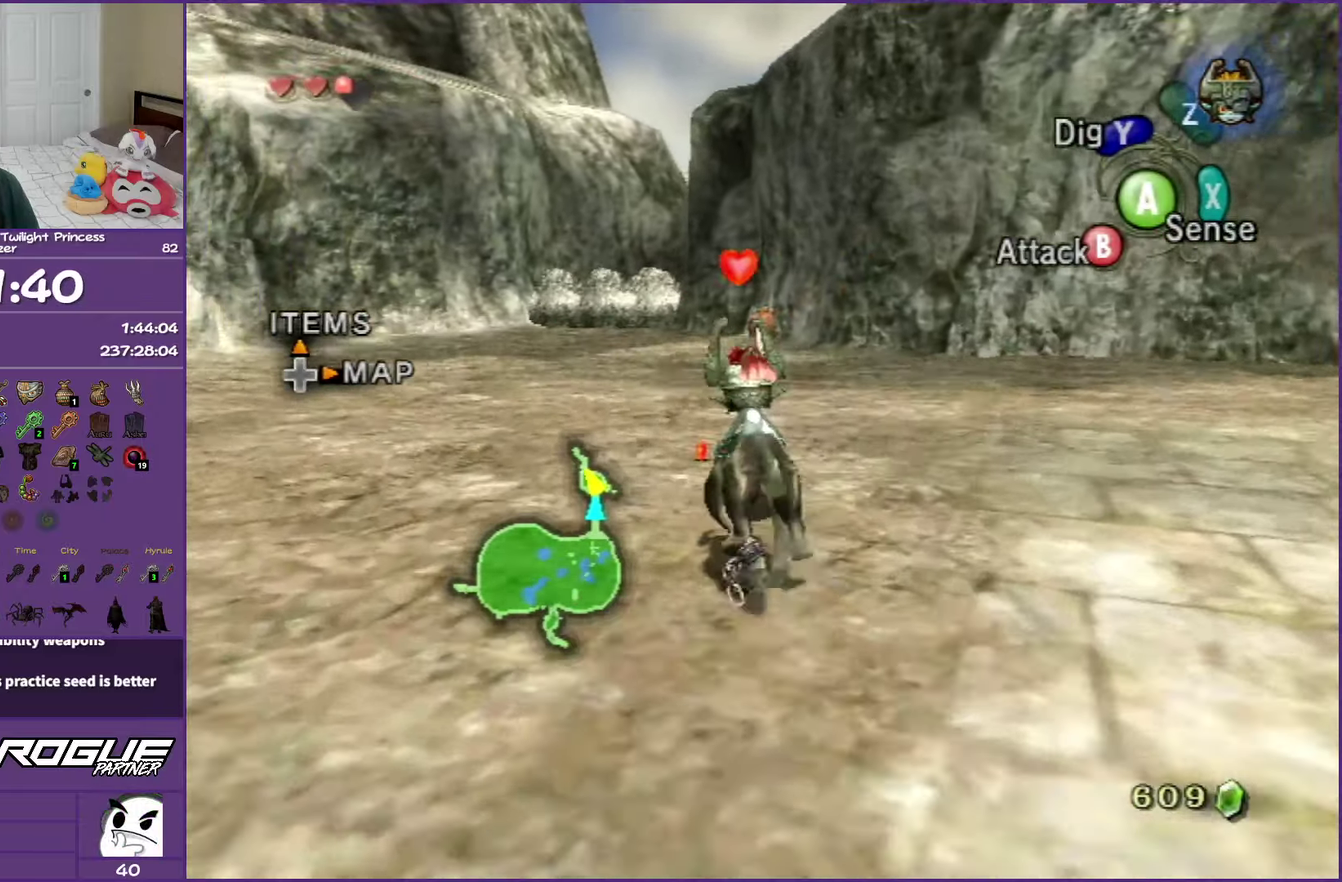
{"buttons": [], "left_stick": "right", "right_stick": "center", "events": [[33, "left_stick", "up"], [83, "A", "down"], [200, "left_stick", "up-right"], [217, "A", "up"], [283, "A", "down"], [400, "left_stick", "right"], [433, "A", "up"]]}
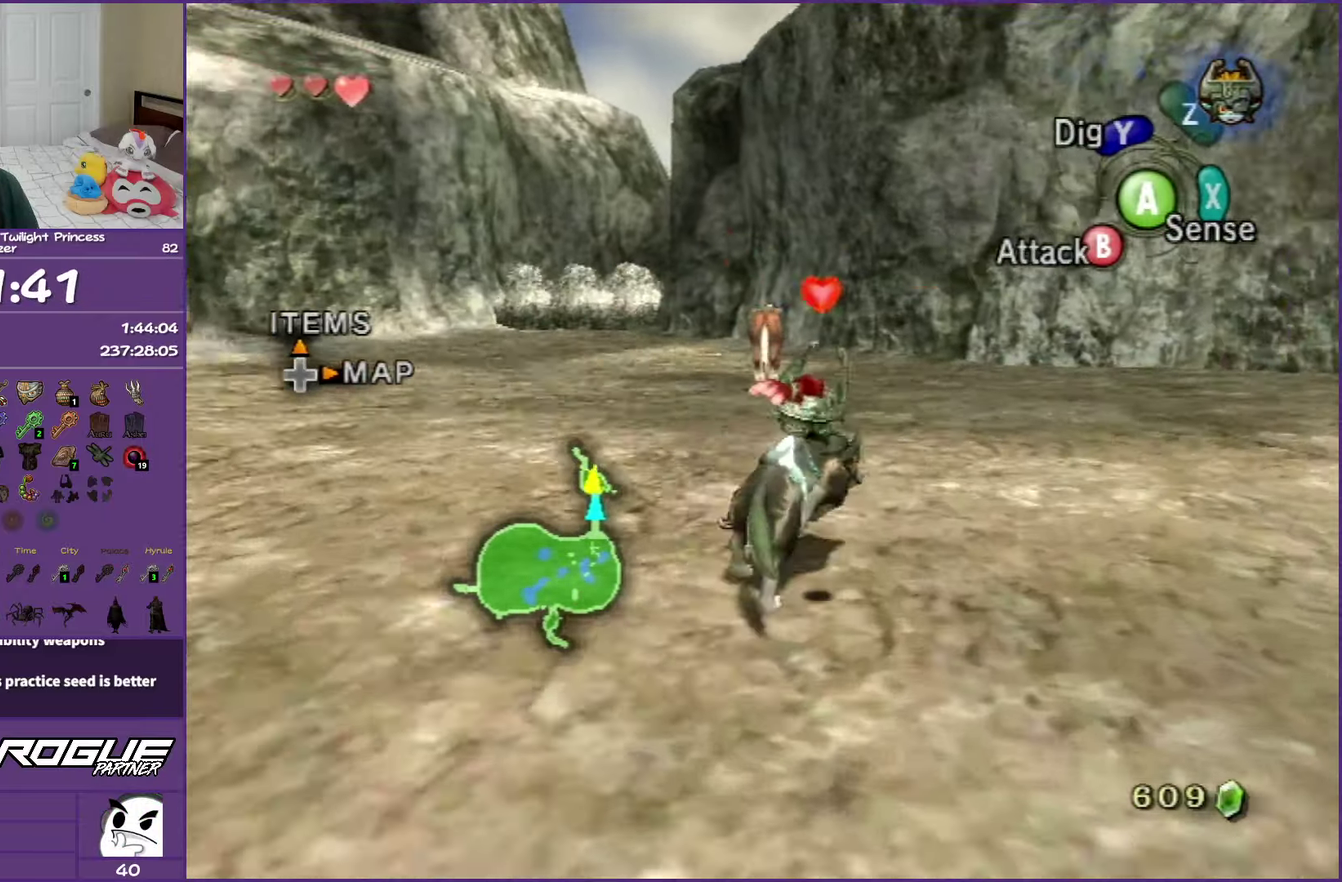
{"buttons": ["A"], "left_stick": "up-right", "right_stick": "center", "events": [[17, "A", "down"], [133, "A", "up"], [233, "A", "down"], [333, "left_stick", "up-right"], [350, "A", "up"], [433, "A", "down"]]}
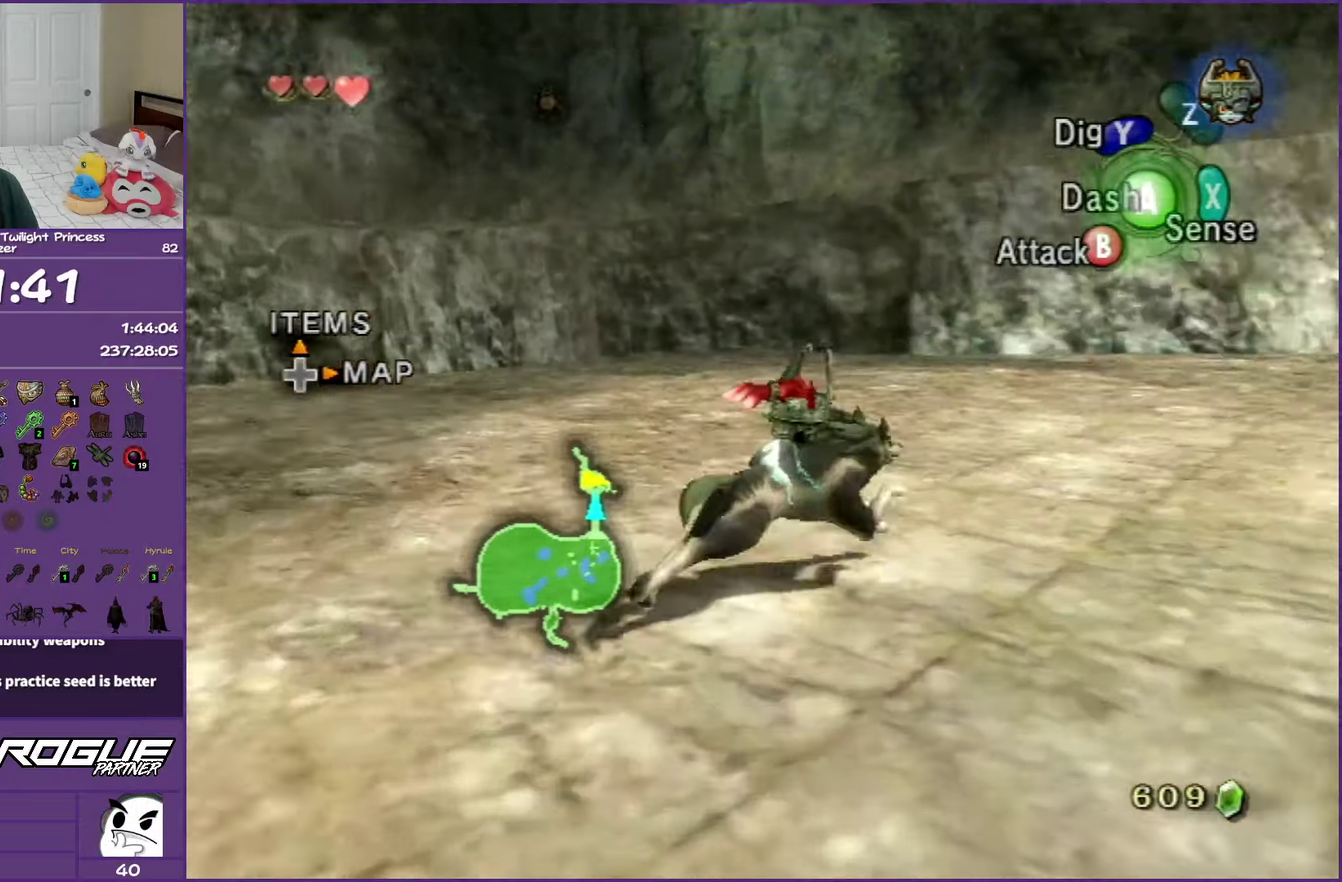
{"buttons": ["A"], "left_stick": "up-left", "right_stick": "center", "events": [[67, "A", "up"], [67, "left_stick", "up"], [150, "A", "down"], [250, "A", "up"], [283, "left_stick", "up-left"], [350, "A", "down"]]}
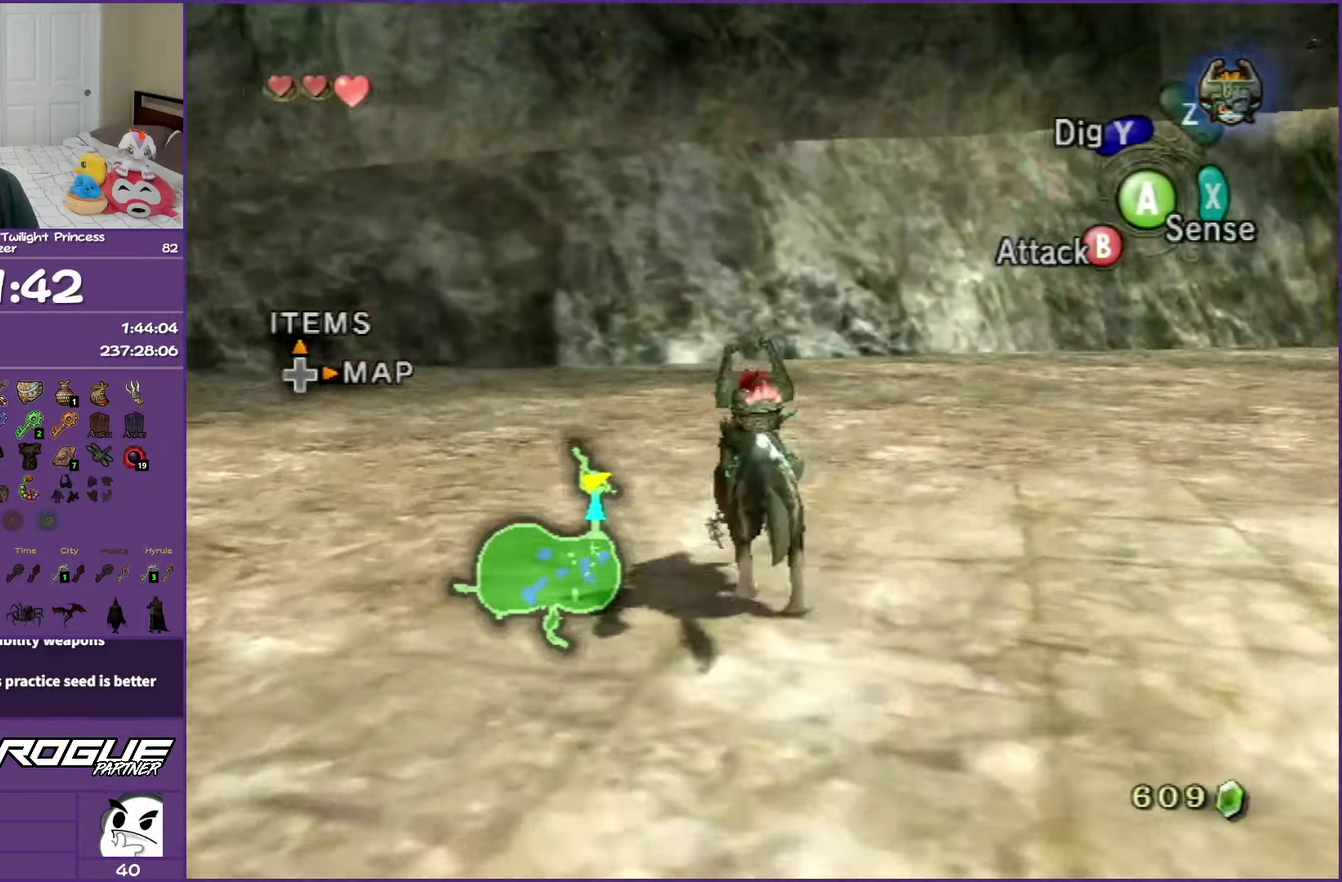
{"buttons": ["A"], "left_stick": "up", "right_stick": "center", "events": [[117, "left_stick", "up"], [167, "A", "up"], [250, "A", "down"]]}
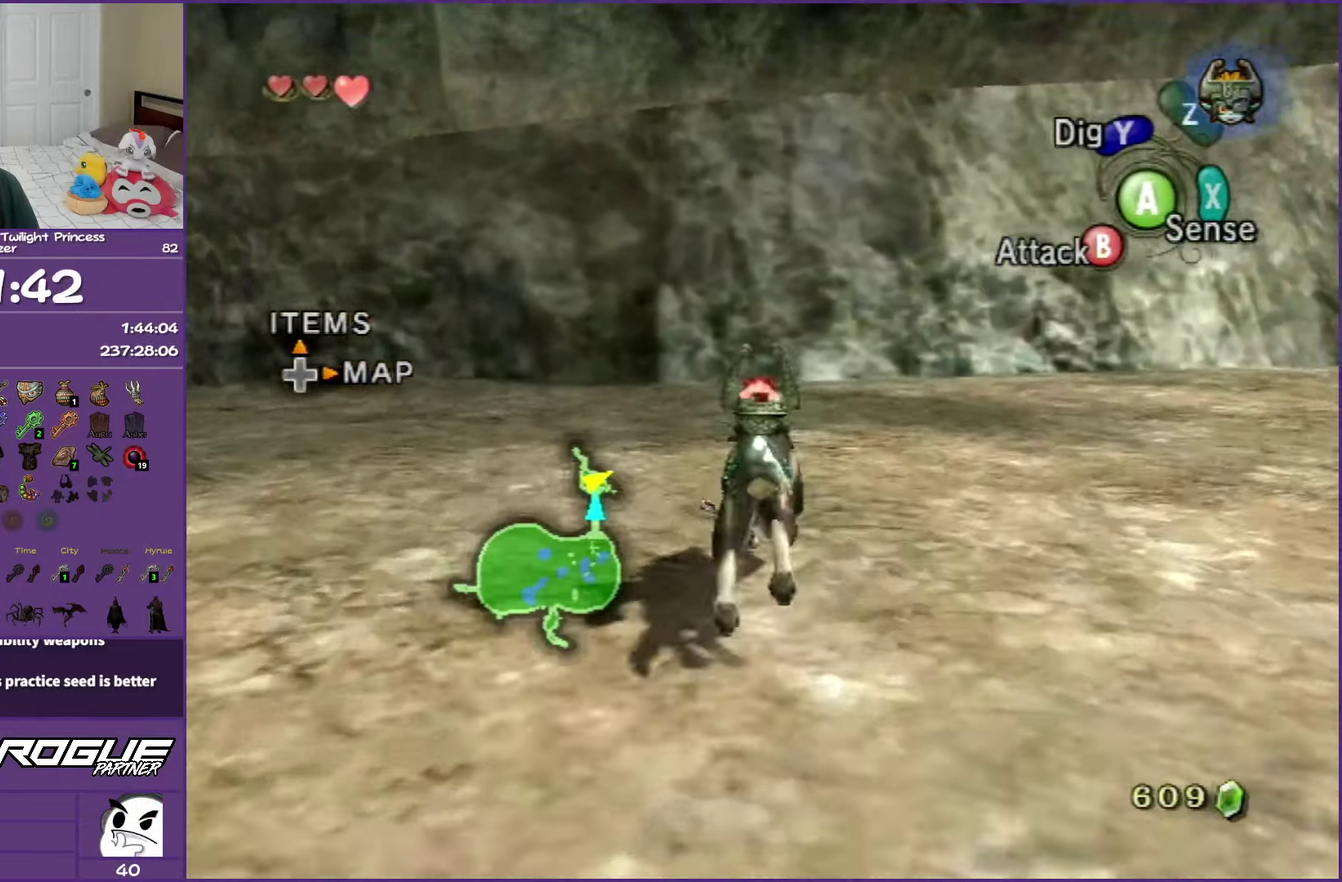
{"buttons": [], "left_stick": "up", "right_stick": "center", "events": [[167, "A", "up"], [183, "R1", "down"], [250, "Y", "down"], [417, "Y", "up"], [450, "R1", "up"]]}
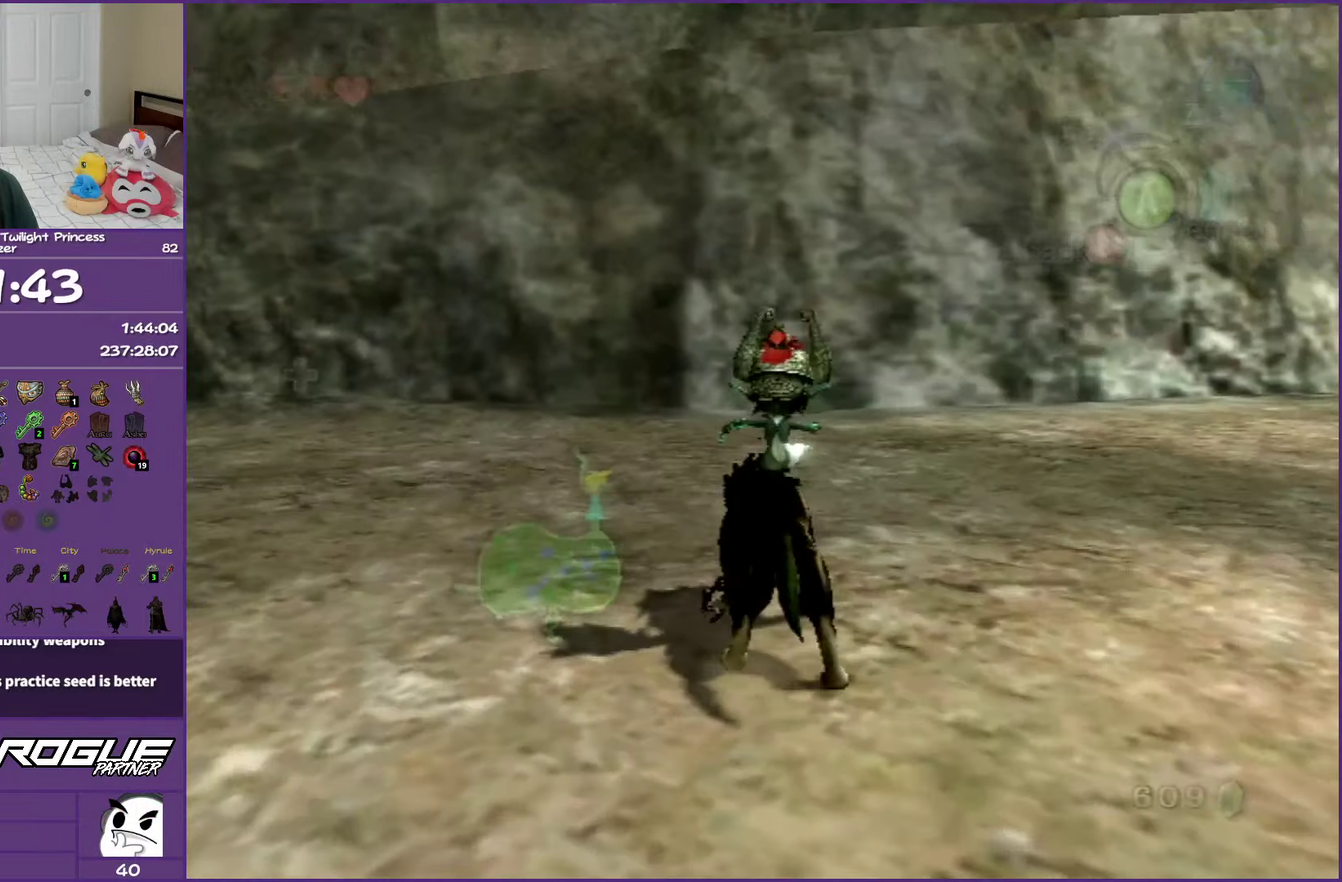
{"buttons": [], "left_stick": "up", "right_stick": "center", "events": []}
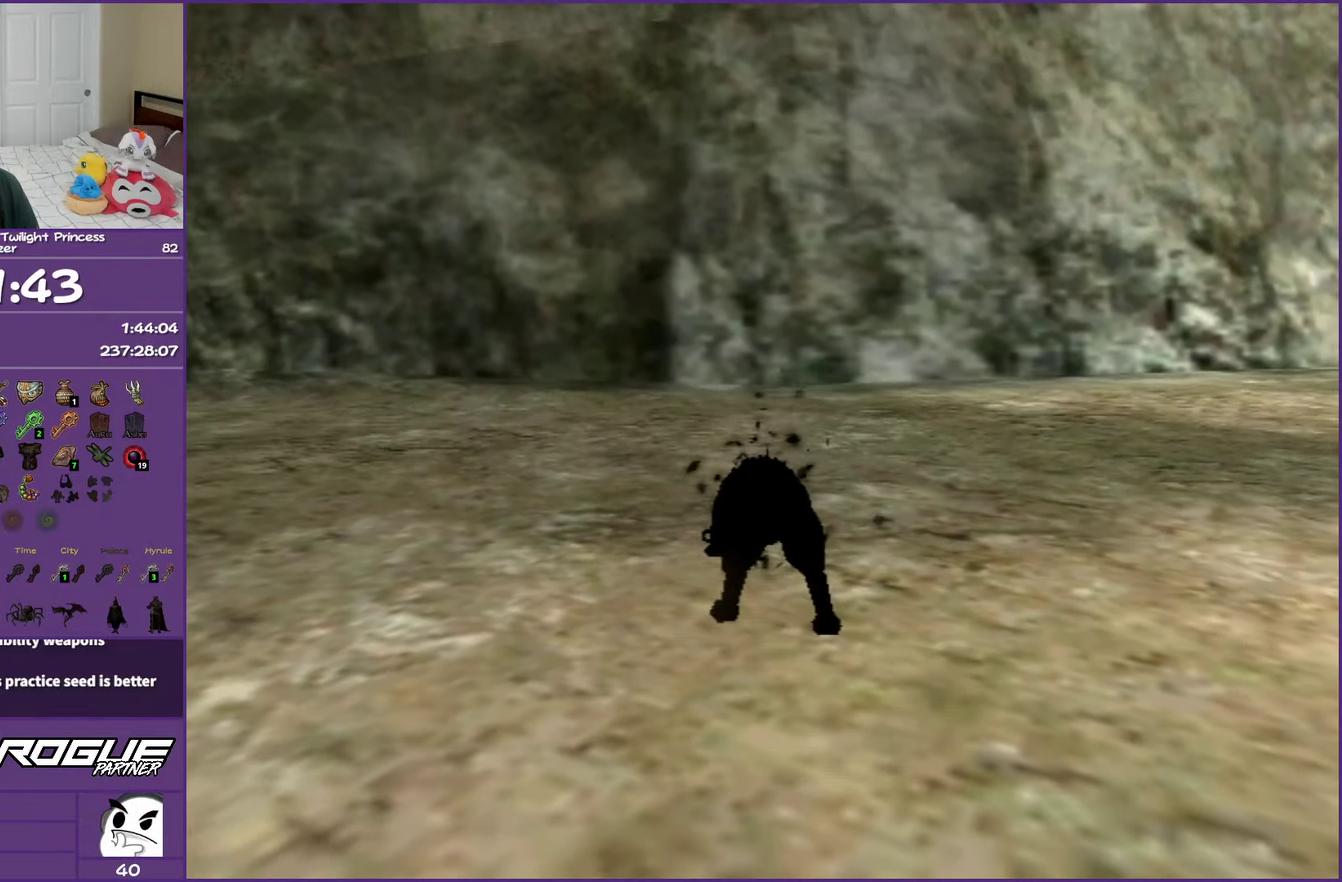
{"buttons": [], "left_stick": "up-left", "right_stick": "center", "events": [[417, "left_stick", "up-left"]]}
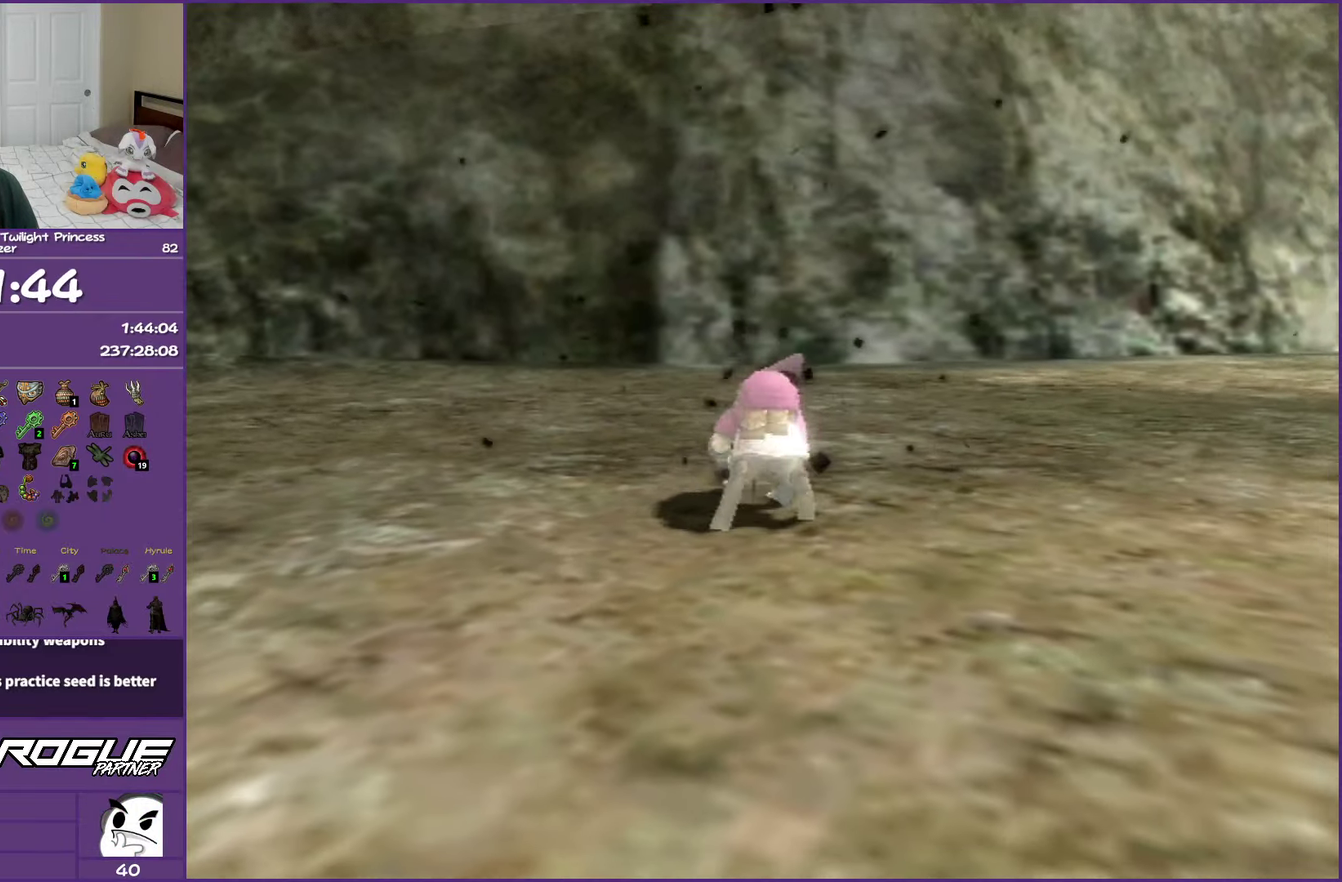
{"buttons": [], "left_stick": "left", "right_stick": "center", "events": [[33, "left_stick", "left"]]}
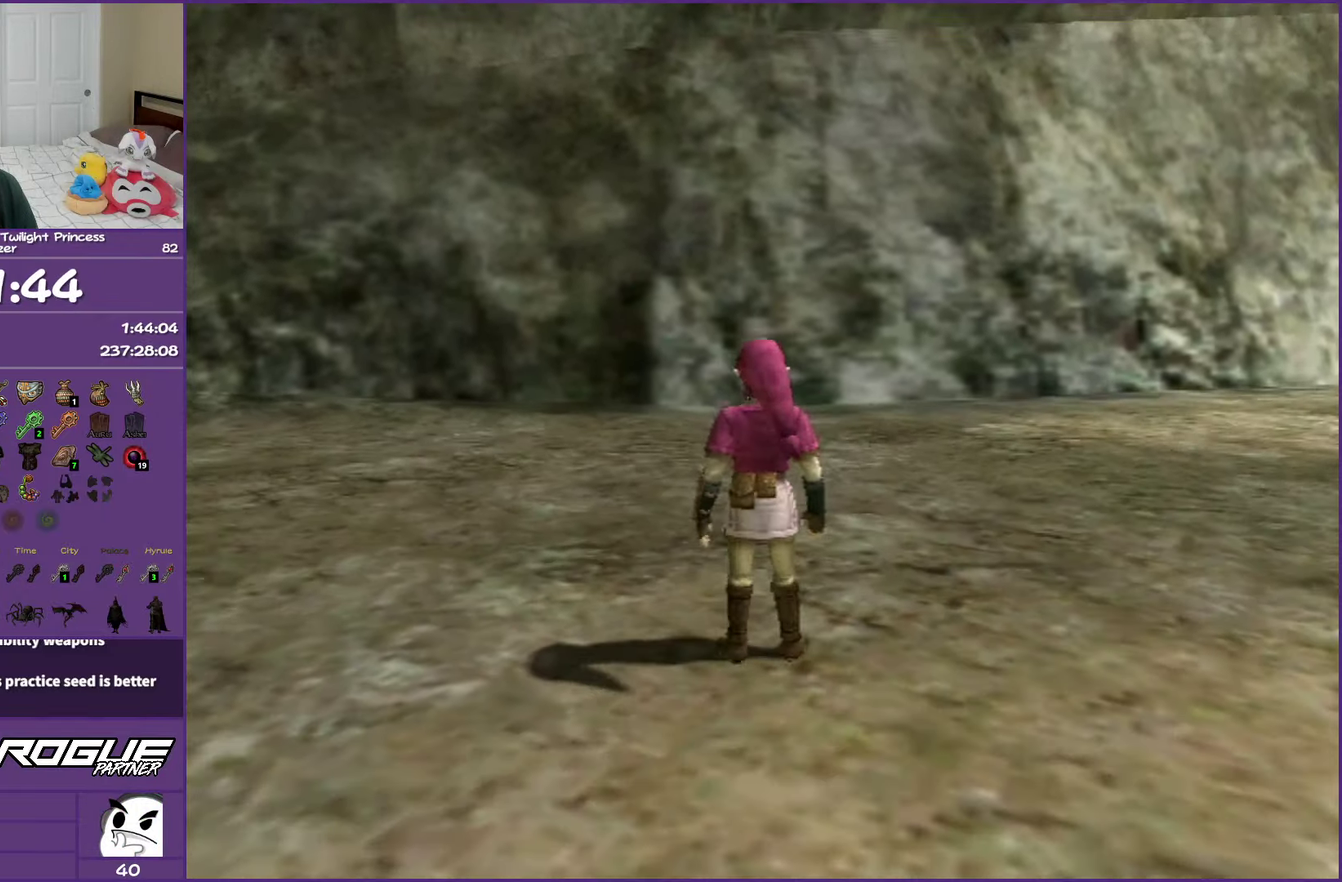
{"buttons": [], "left_stick": "left", "right_stick": "center", "events": []}
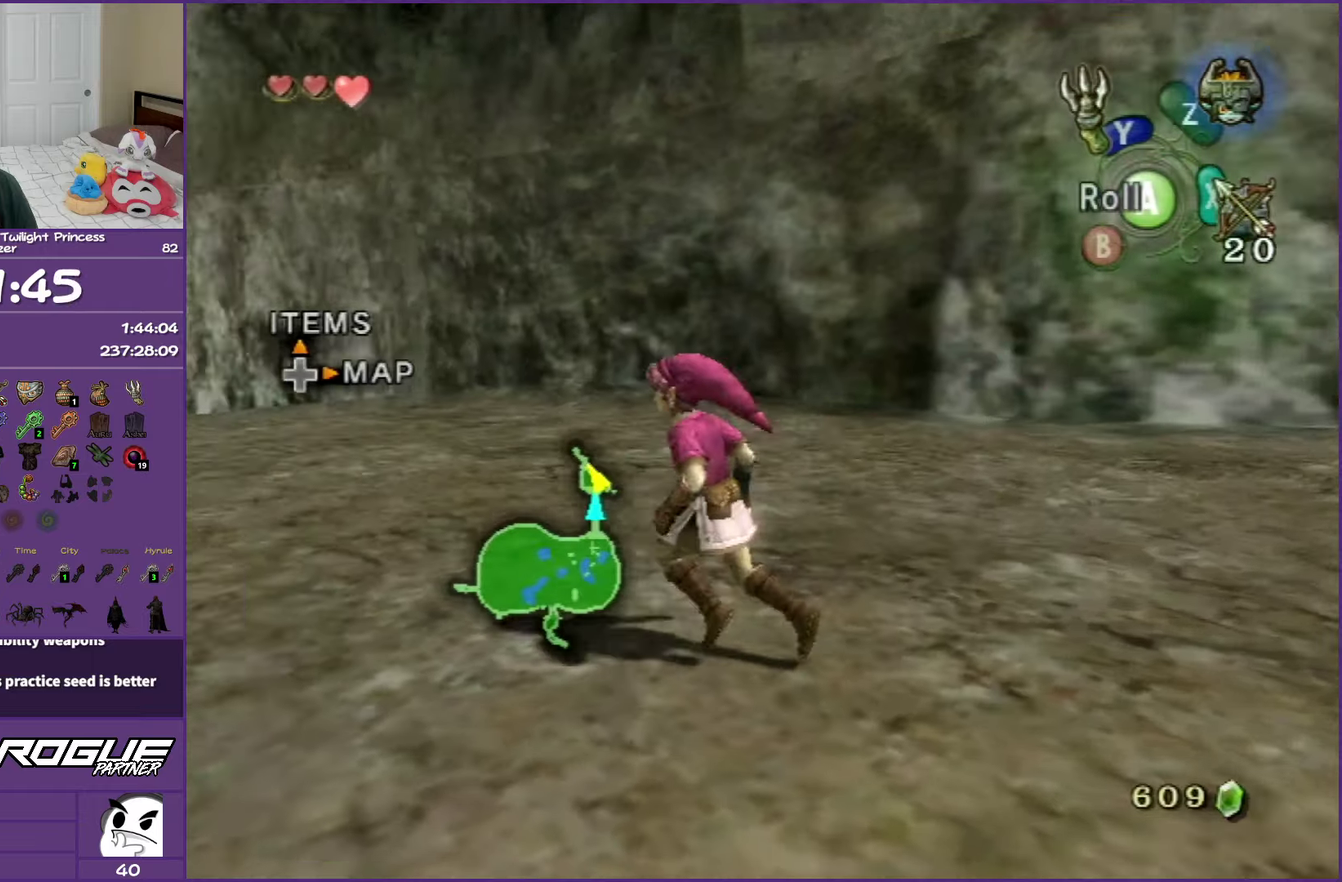
{"buttons": ["X"], "left_stick": "center", "right_stick": "center", "events": [[50, "left_stick", "up-left"], [100, "X", "down"], [167, "left_stick", "center"]]}
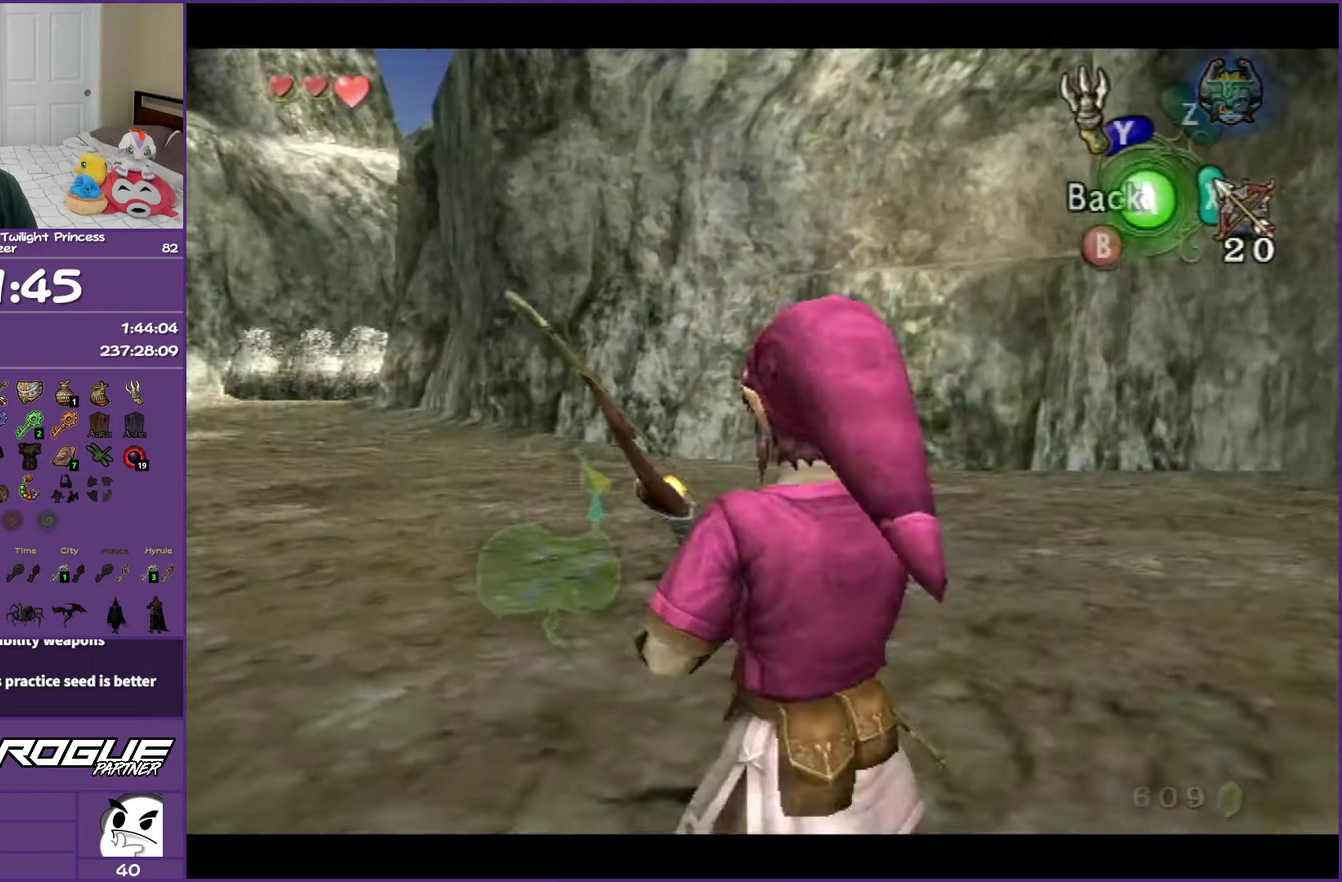
{"buttons": ["X"], "left_stick": "center", "right_stick": "center", "events": [[350, "left_stick", "left"], [500, "left_stick", "center"]]}
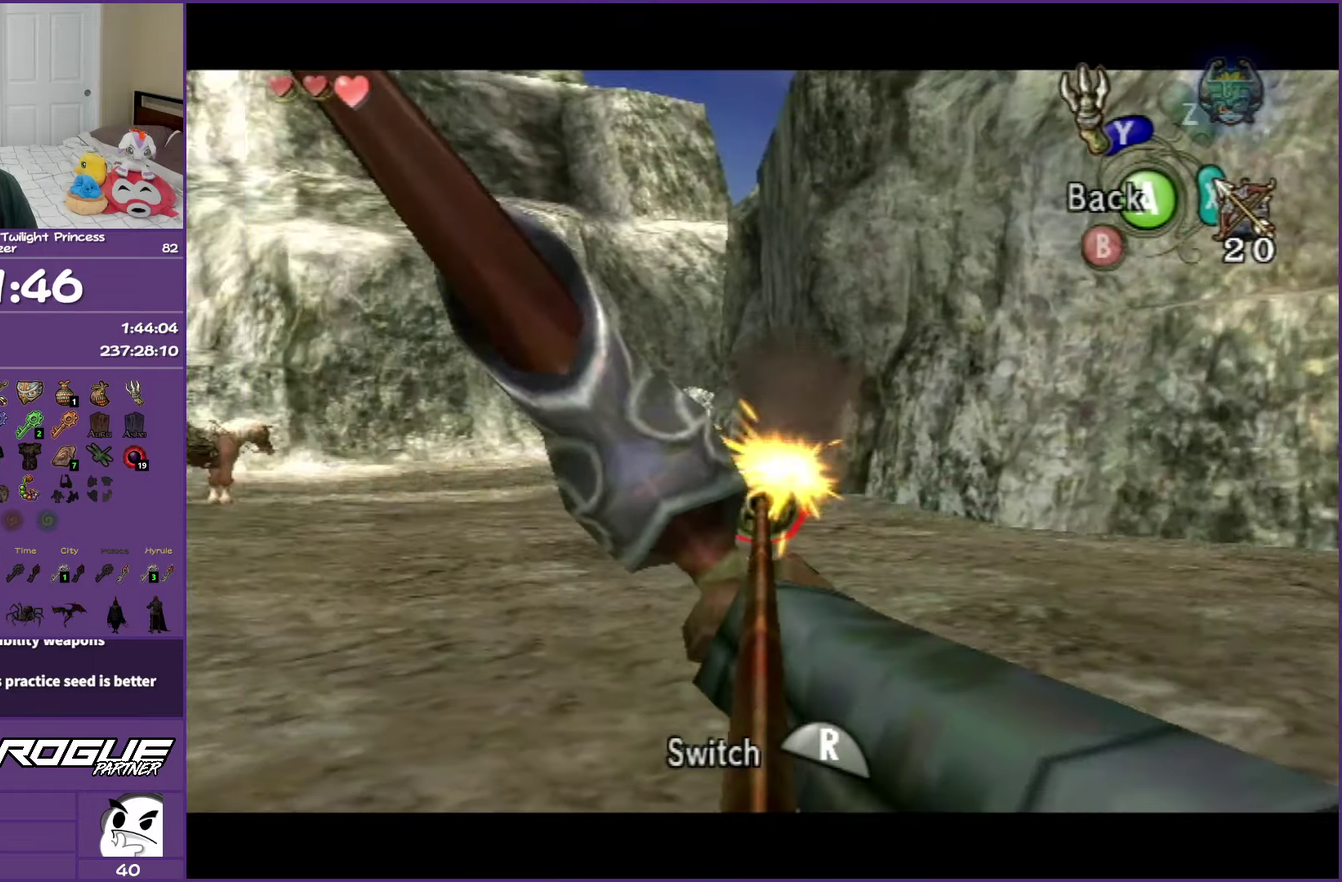
{"buttons": [], "left_stick": "center", "right_stick": "center", "events": [[83, "X", "up"]]}